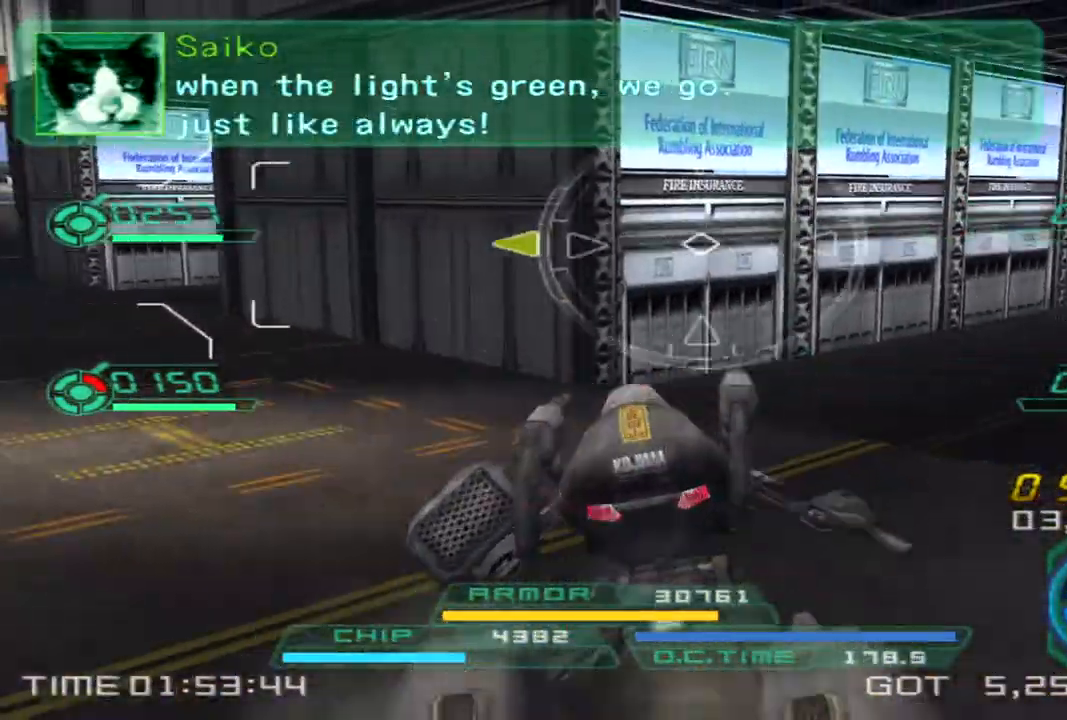
Gameplay with a controller (PlayStation layout); each line is a JSON object with the inputs held at the frame after it. "events" lists button and stick changes between this image and that frame as [ms after this image, input, new state], when the widget could be followed in between. Not read: R3.
{"buttons": [], "left_stick": "right", "right_stick": "right", "events": []}
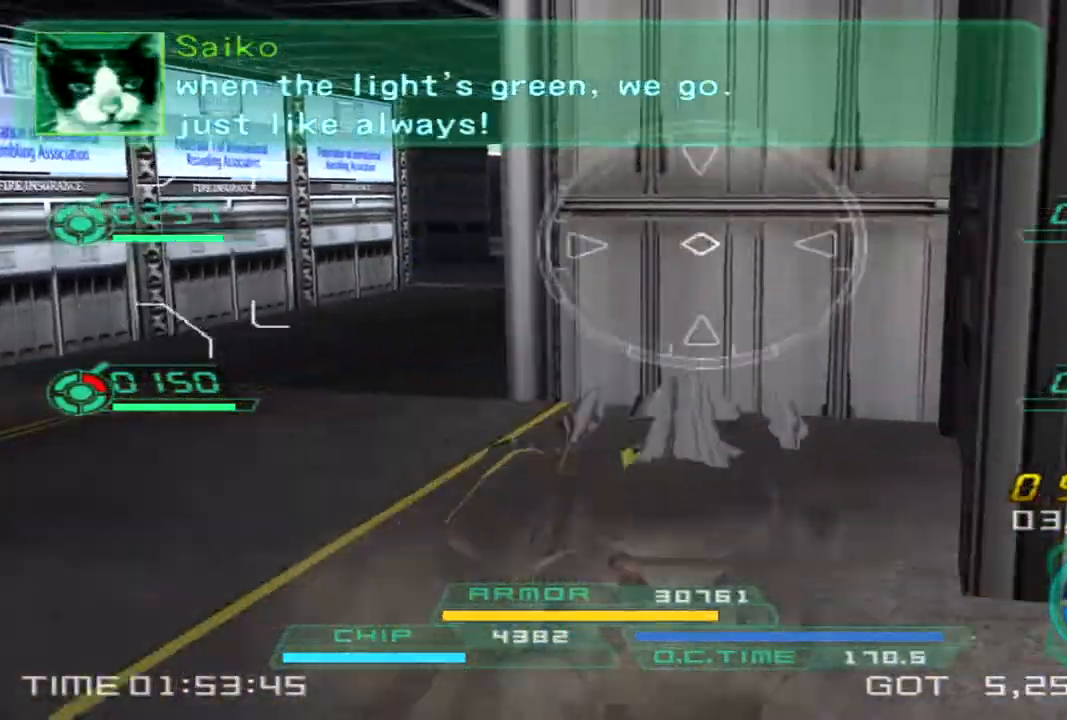
{"buttons": [], "left_stick": "up-right", "right_stick": "right", "events": [[500, "left_stick", "up-right"]]}
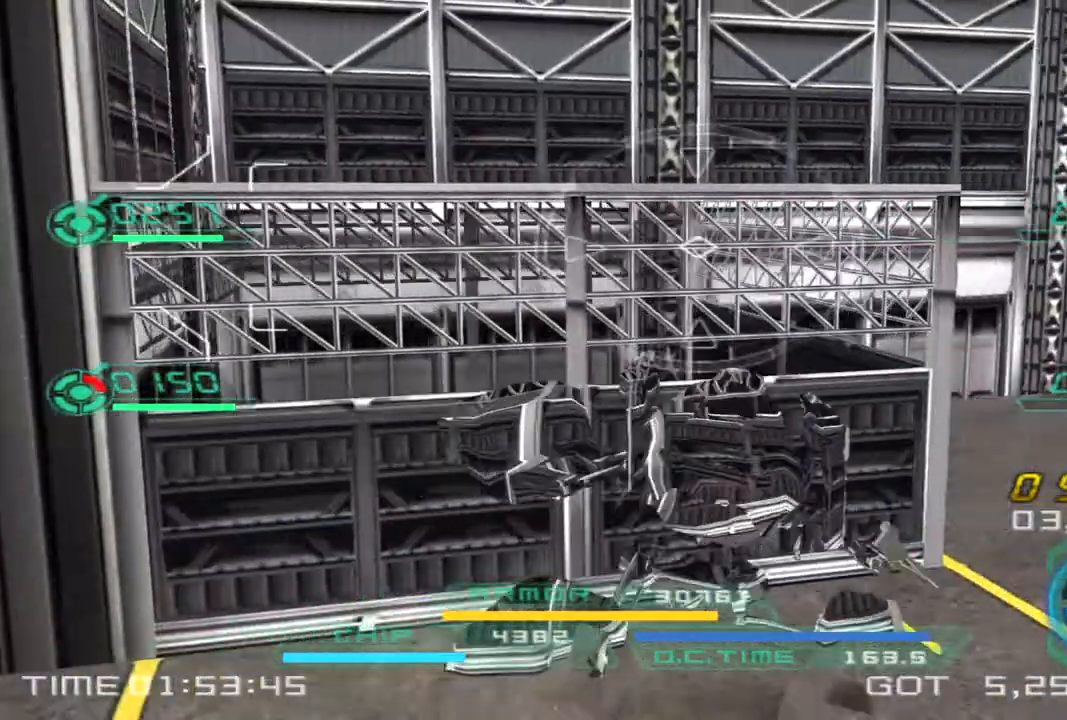
{"buttons": [], "left_stick": "up", "right_stick": "right", "events": [[17, "TRIANGLE", "down"], [117, "TRIANGLE", "up"], [483, "left_stick", "up"]]}
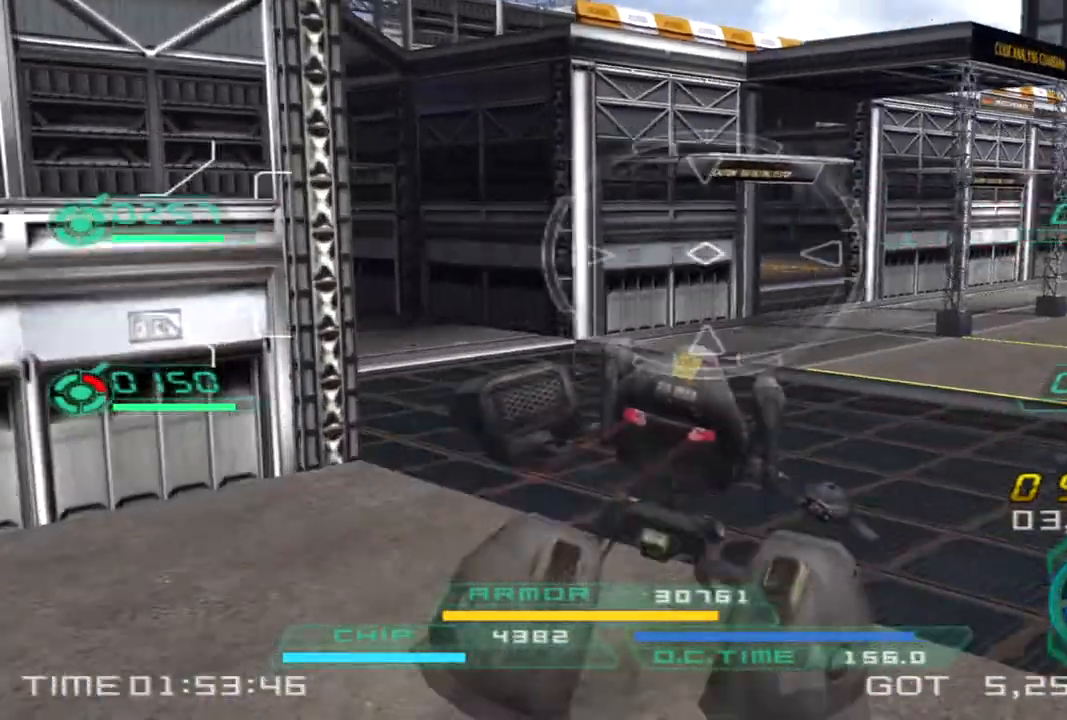
{"buttons": [], "left_stick": "up", "right_stick": "left", "events": [[50, "right_stick", "center"], [367, "right_stick", "left"]]}
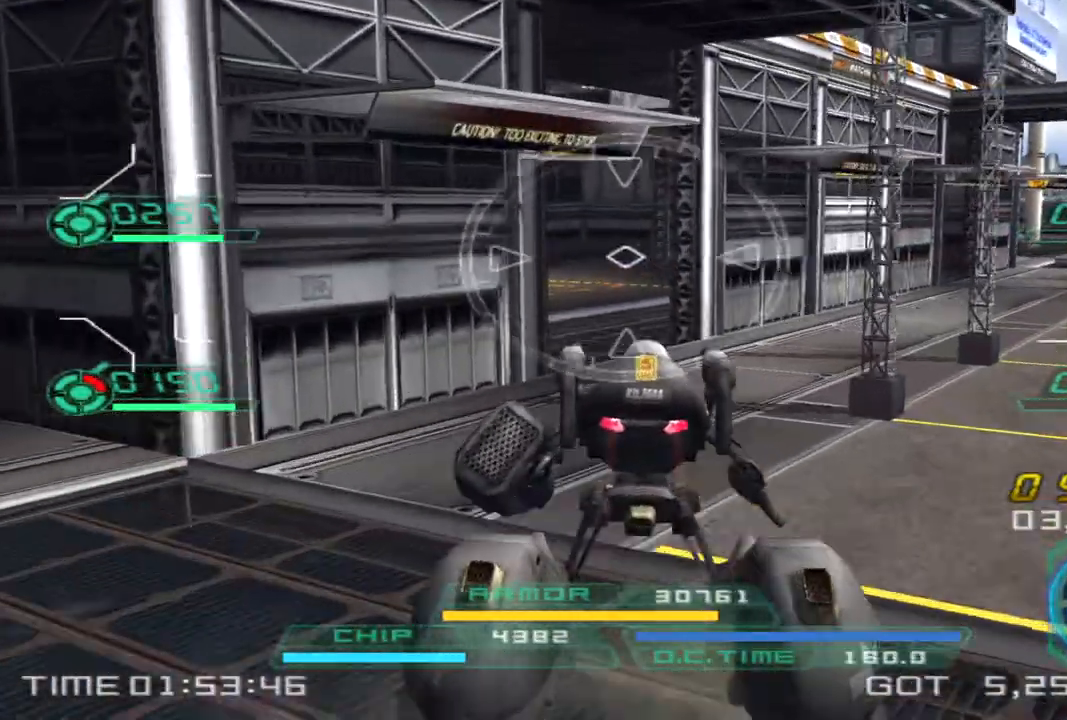
{"buttons": [], "left_stick": "up-left", "right_stick": "right", "events": [[33, "right_stick", "center"], [367, "right_stick", "right"], [417, "left_stick", "up-left"]]}
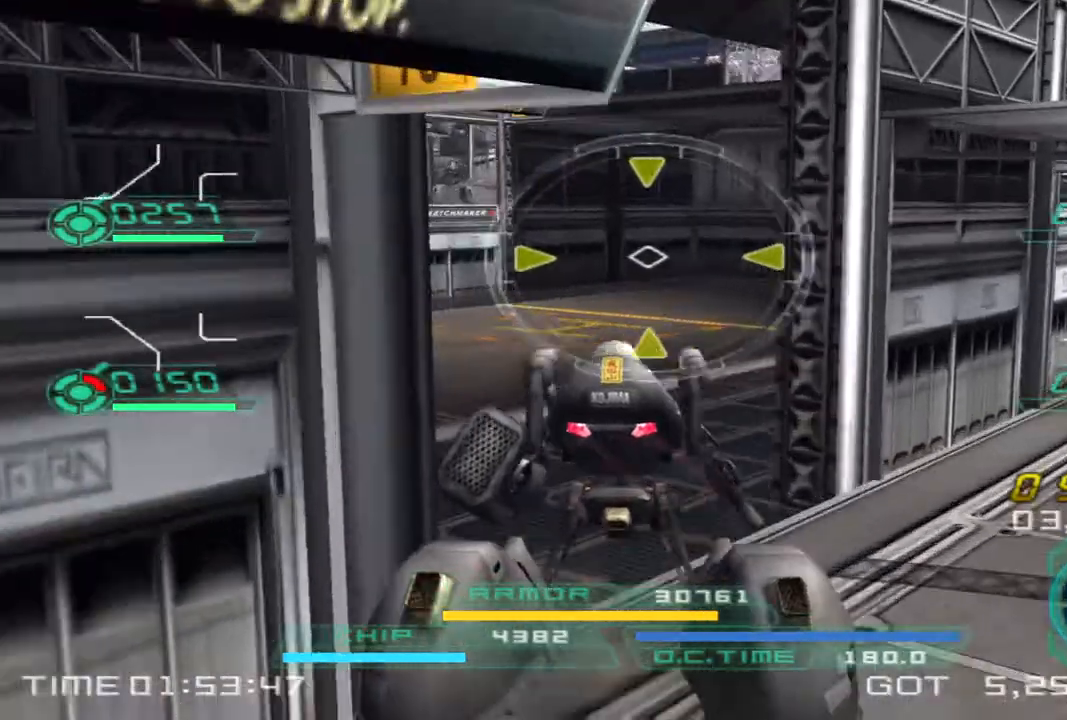
{"buttons": [], "left_stick": "up-left", "right_stick": "center", "events": [[150, "right_stick", "center"], [367, "right_stick", "right"], [483, "right_stick", "center"]]}
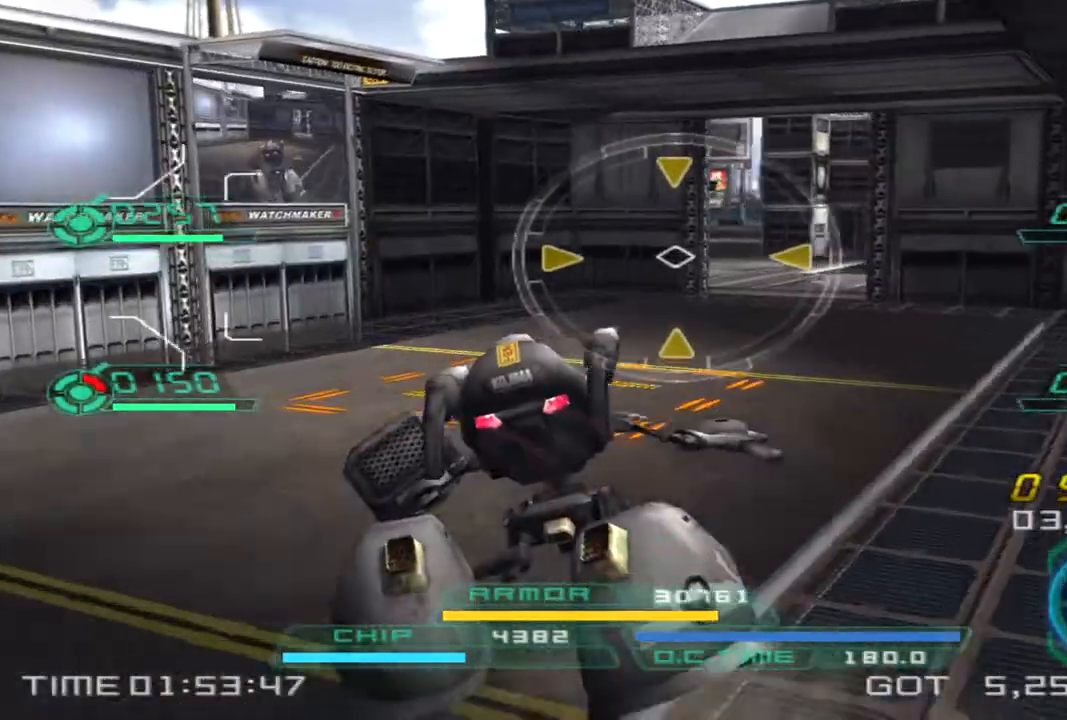
{"buttons": [], "left_stick": "up-right", "right_stick": "center", "events": [[117, "TRIANGLE", "down"], [183, "left_stick", "up"], [217, "TRIANGLE", "up"], [417, "left_stick", "up-right"]]}
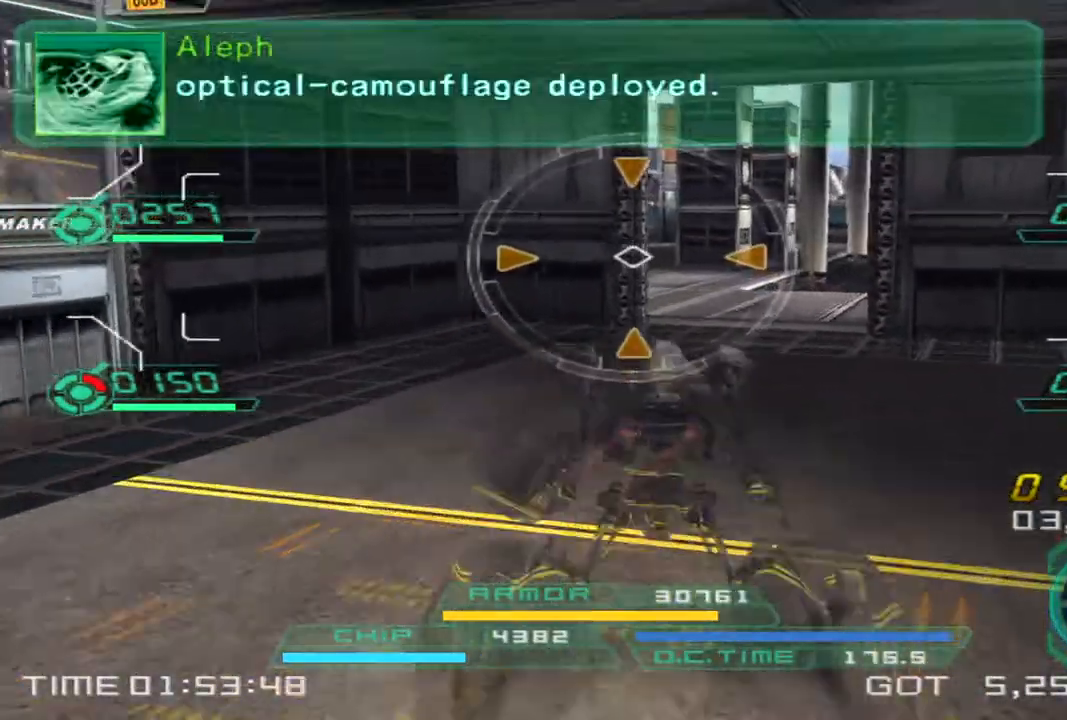
{"buttons": [], "left_stick": "up-right", "right_stick": "center", "events": []}
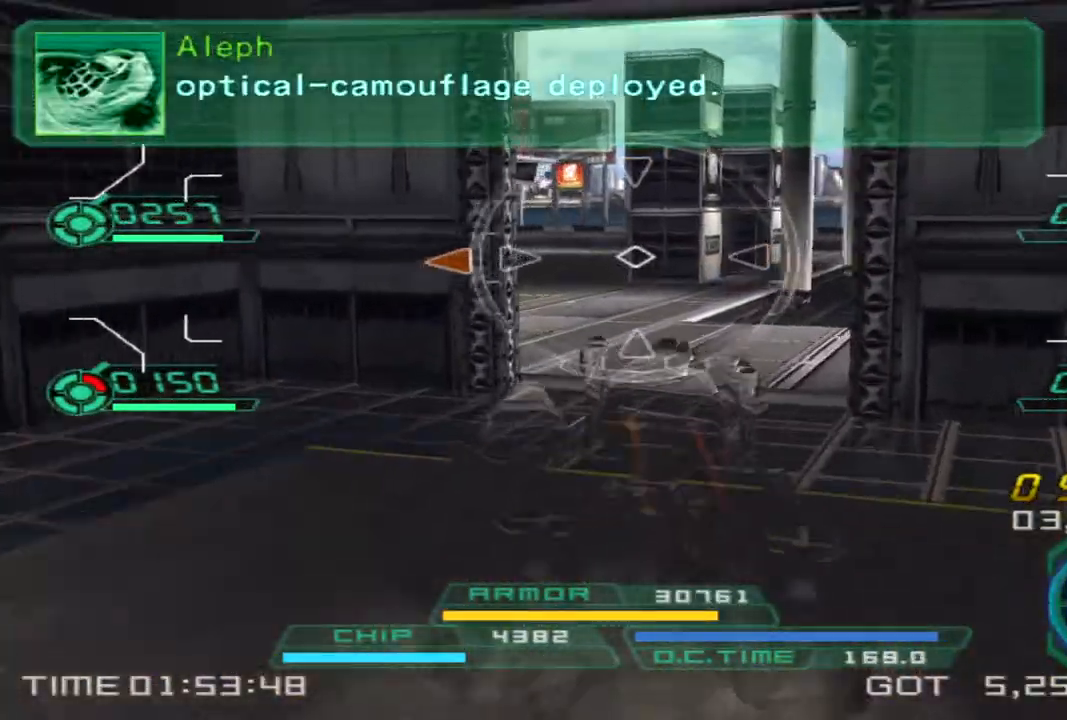
{"buttons": [], "left_stick": "up-right", "right_stick": "center", "events": []}
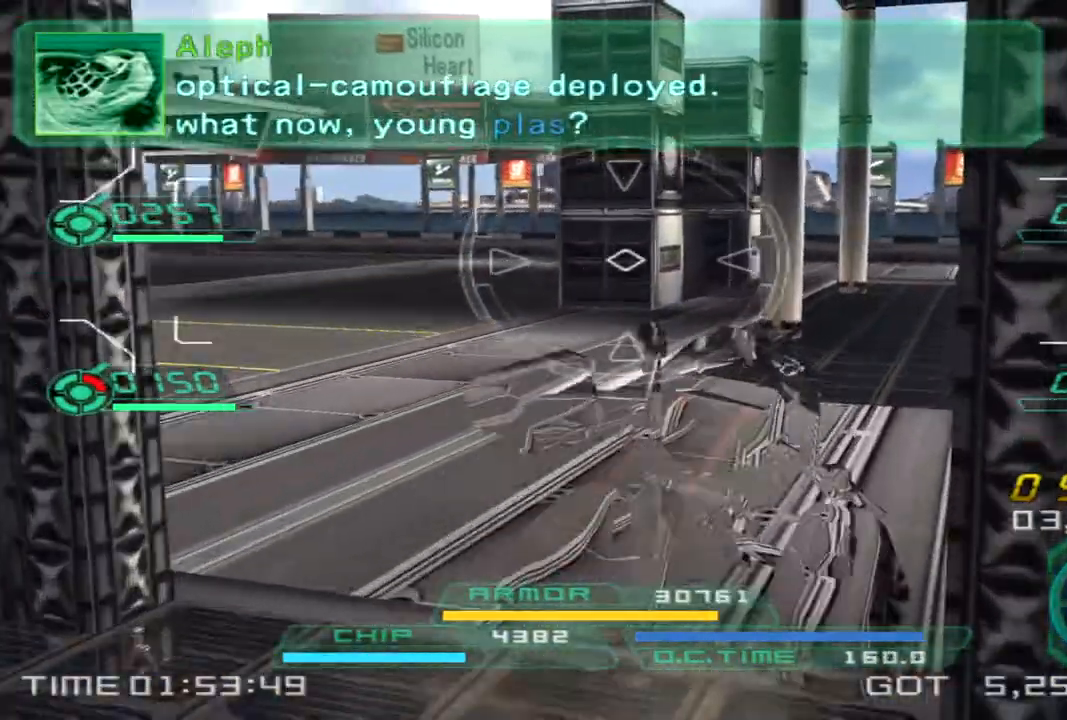
{"buttons": [], "left_stick": "up-right", "right_stick": "center", "events": [[300, "TRIANGLE", "down"], [367, "TRIANGLE", "up"]]}
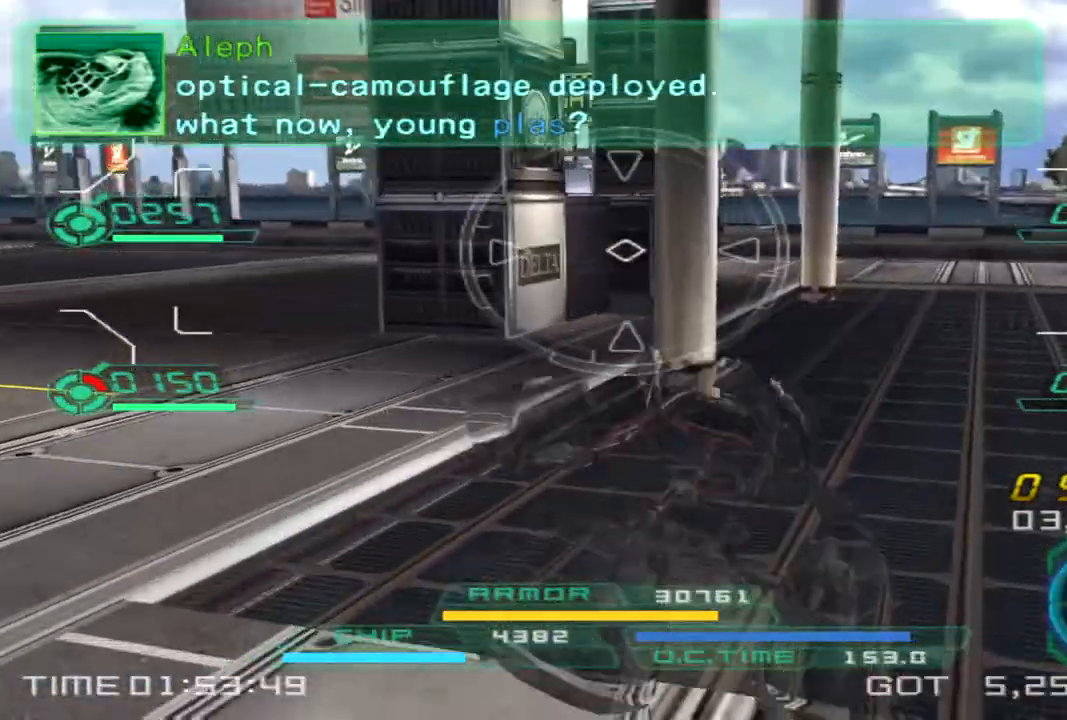
{"buttons": [], "left_stick": "up-right", "right_stick": "left", "events": [[417, "right_stick", "left"]]}
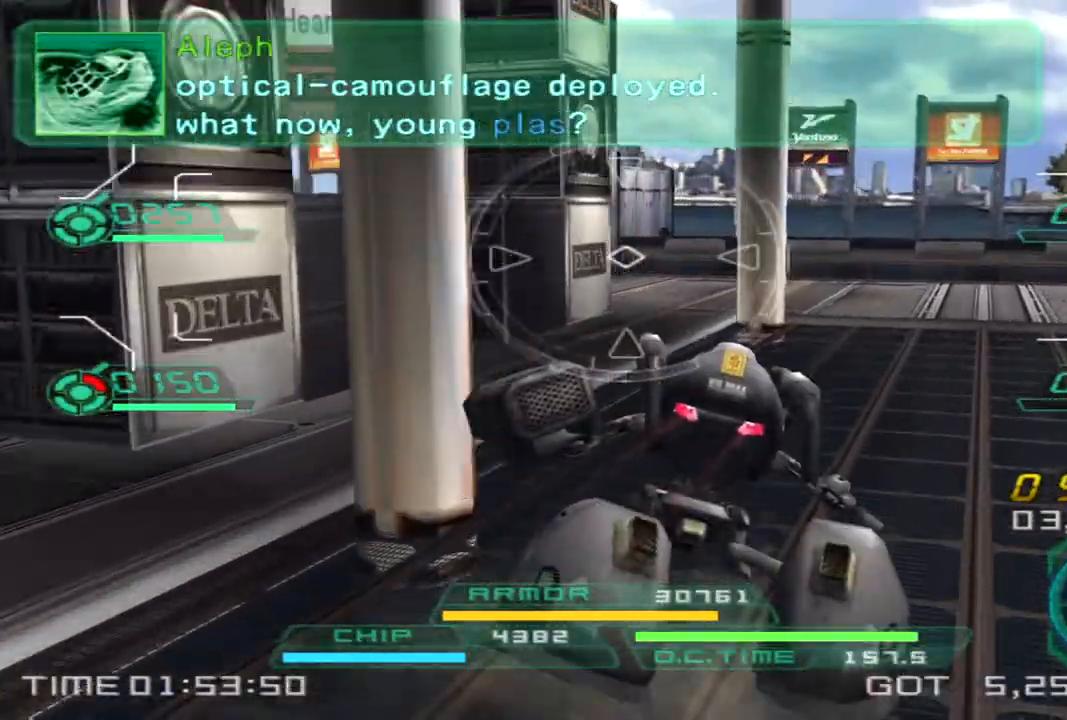
{"buttons": [], "left_stick": "up-right", "right_stick": "left", "events": [[250, "right_stick", "center"], [383, "right_stick", "left"]]}
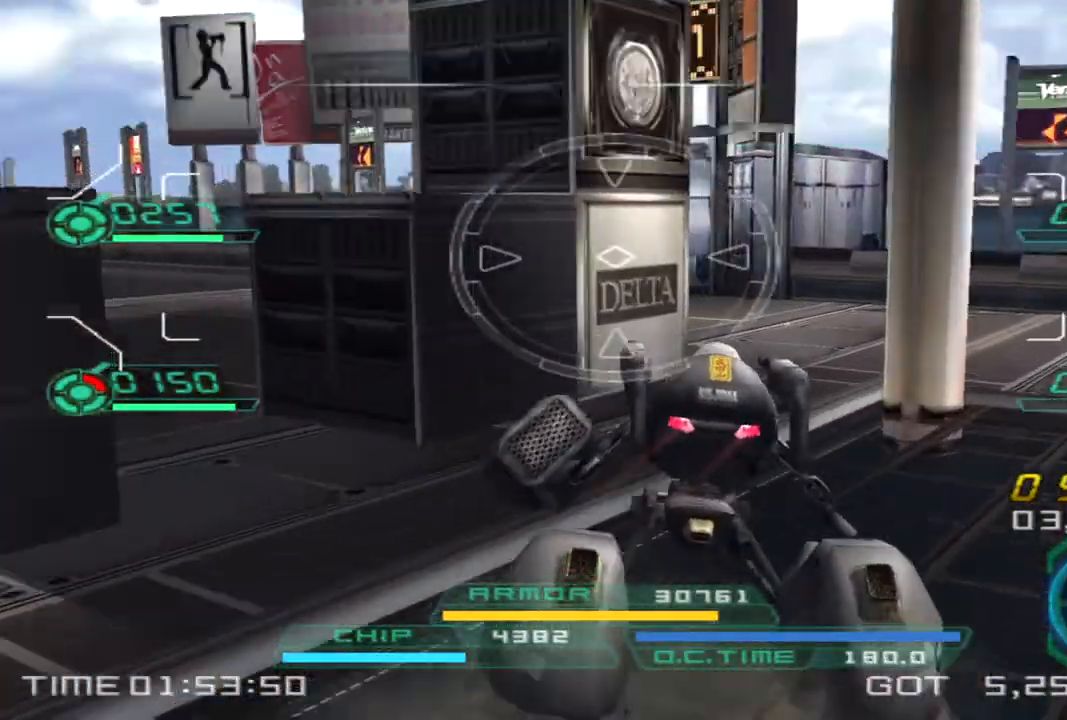
{"buttons": [], "left_stick": "up-right", "right_stick": "left", "events": [[283, "TRIANGLE", "down"], [367, "TRIANGLE", "up"]]}
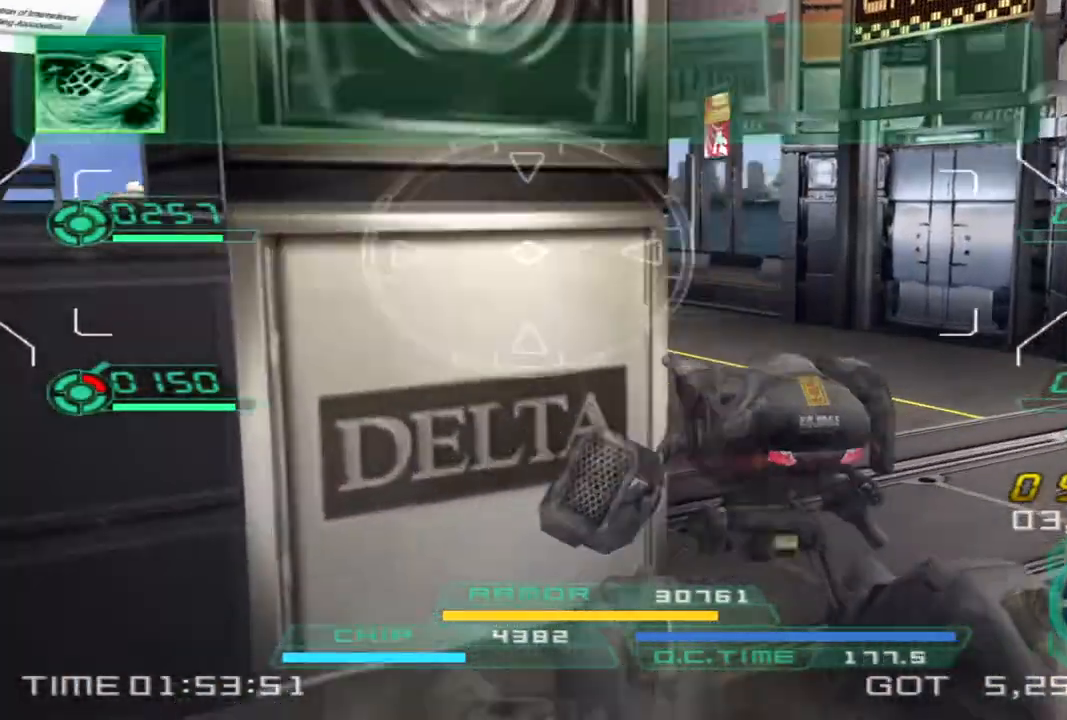
{"buttons": [], "left_stick": "down", "right_stick": "left", "events": [[200, "left_stick", "right"], [350, "left_stick", "down-right"], [483, "left_stick", "down"]]}
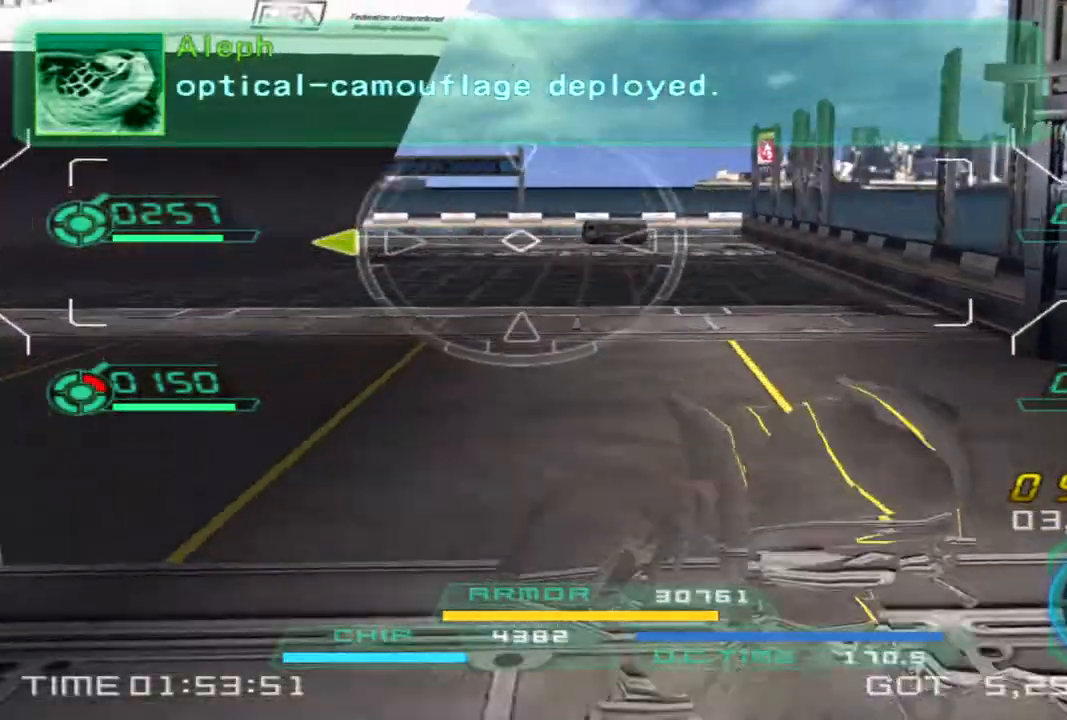
{"buttons": [], "left_stick": "down-left", "right_stick": "left", "events": [[17, "right_stick", "center"], [267, "left_stick", "down-left"], [267, "right_stick", "left"]]}
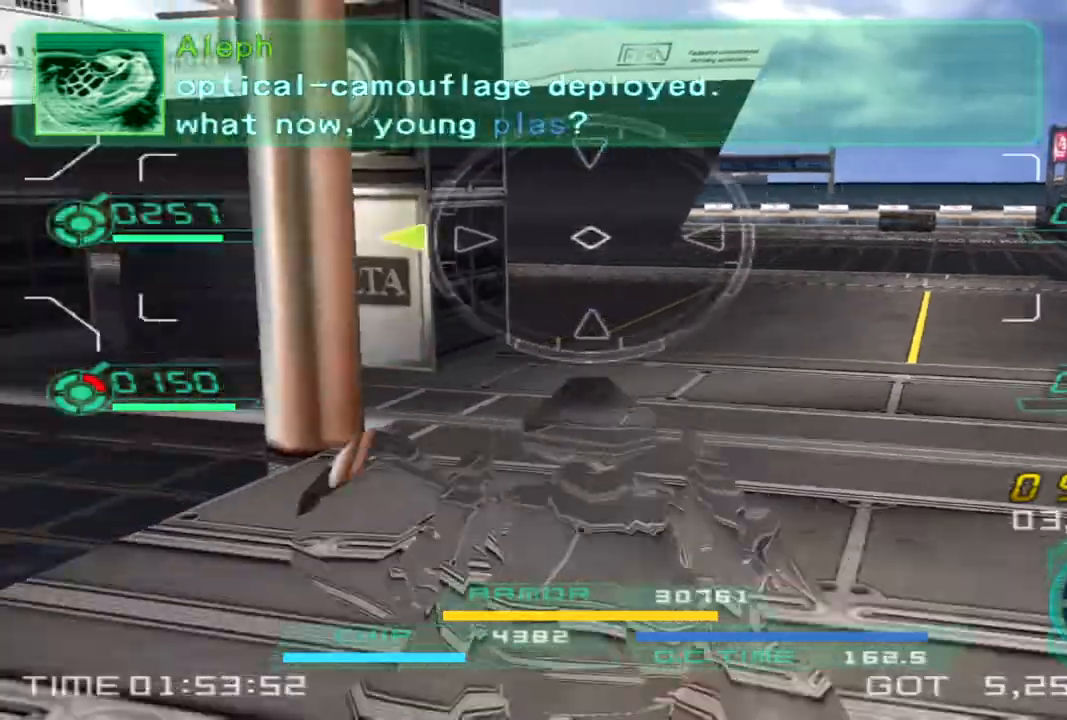
{"buttons": [], "left_stick": "up", "right_stick": "left", "events": [[167, "left_stick", "left"], [417, "left_stick", "up"]]}
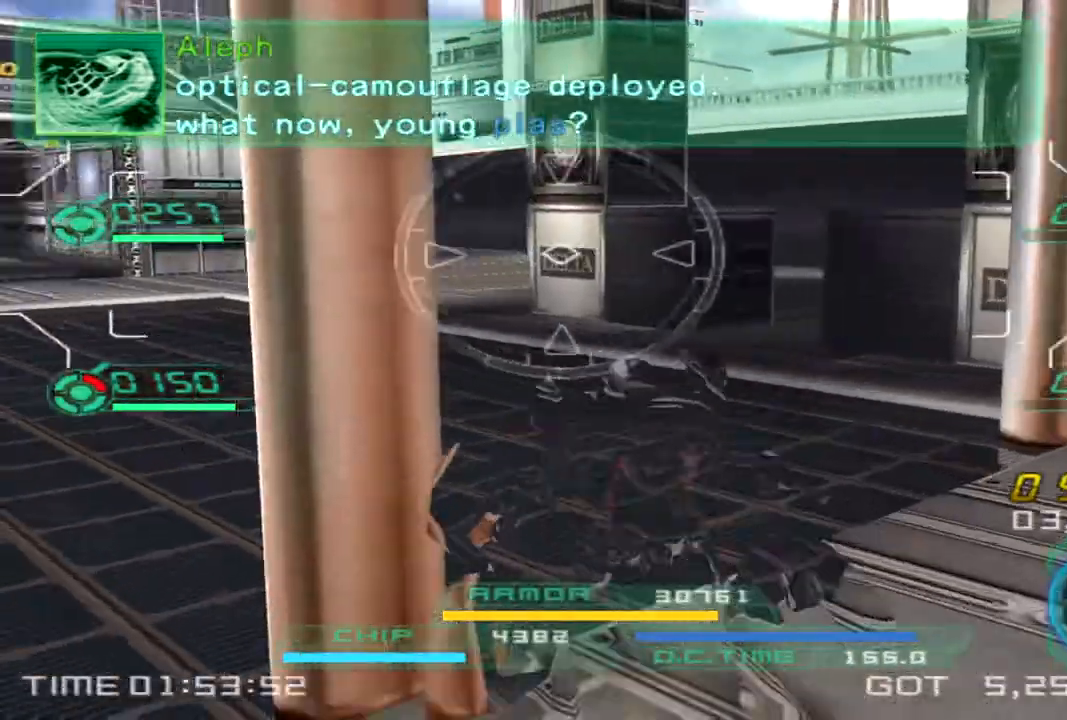
{"buttons": [], "left_stick": "up-left", "right_stick": "center", "events": [[217, "left_stick", "up-left"], [267, "right_stick", "center"]]}
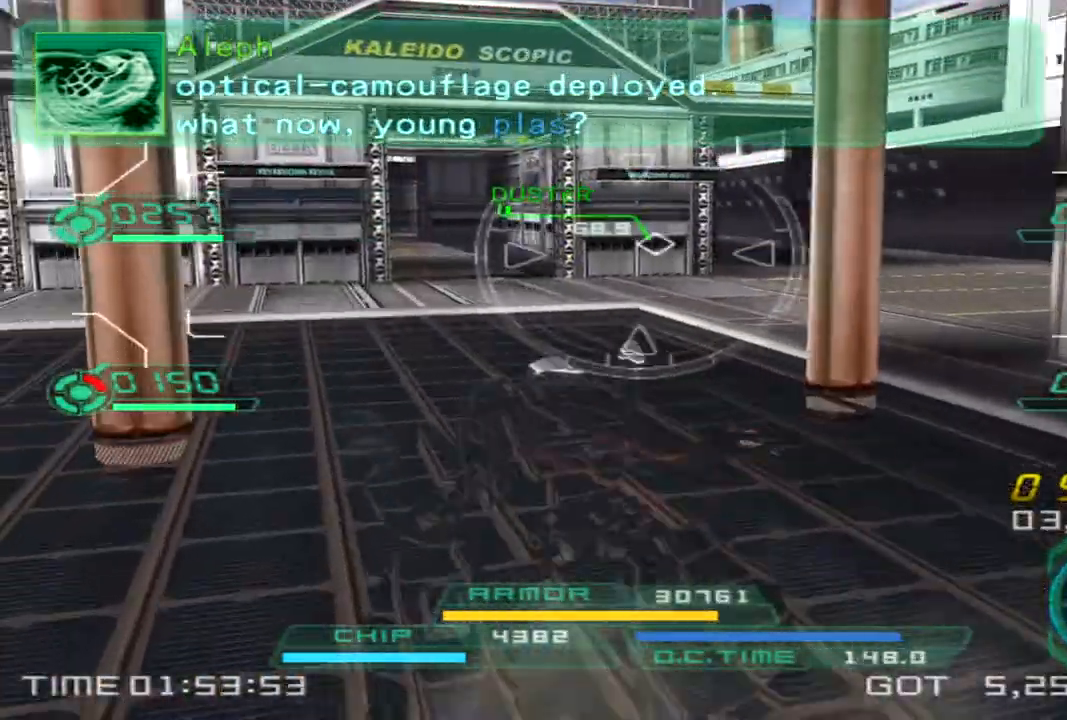
{"buttons": [], "left_stick": "up-left", "right_stick": "left", "events": [[400, "right_stick", "left"]]}
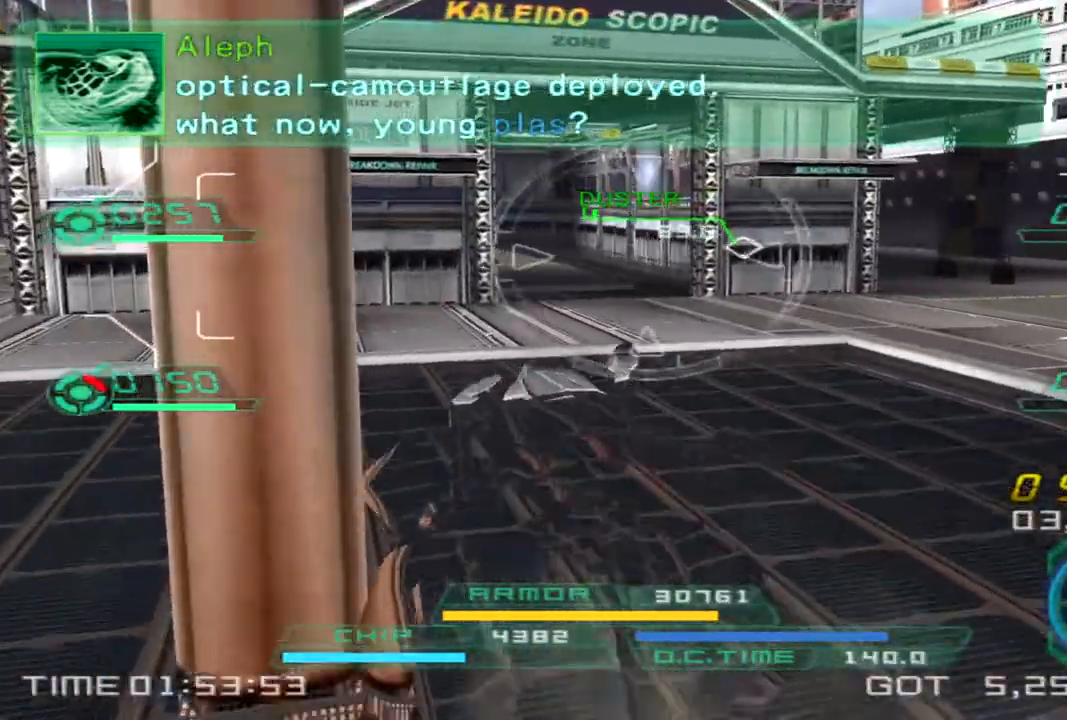
{"buttons": ["TRIANGLE"], "left_stick": "up-left", "right_stick": "center", "events": [[400, "right_stick", "center"], [450, "TRIANGLE", "down"]]}
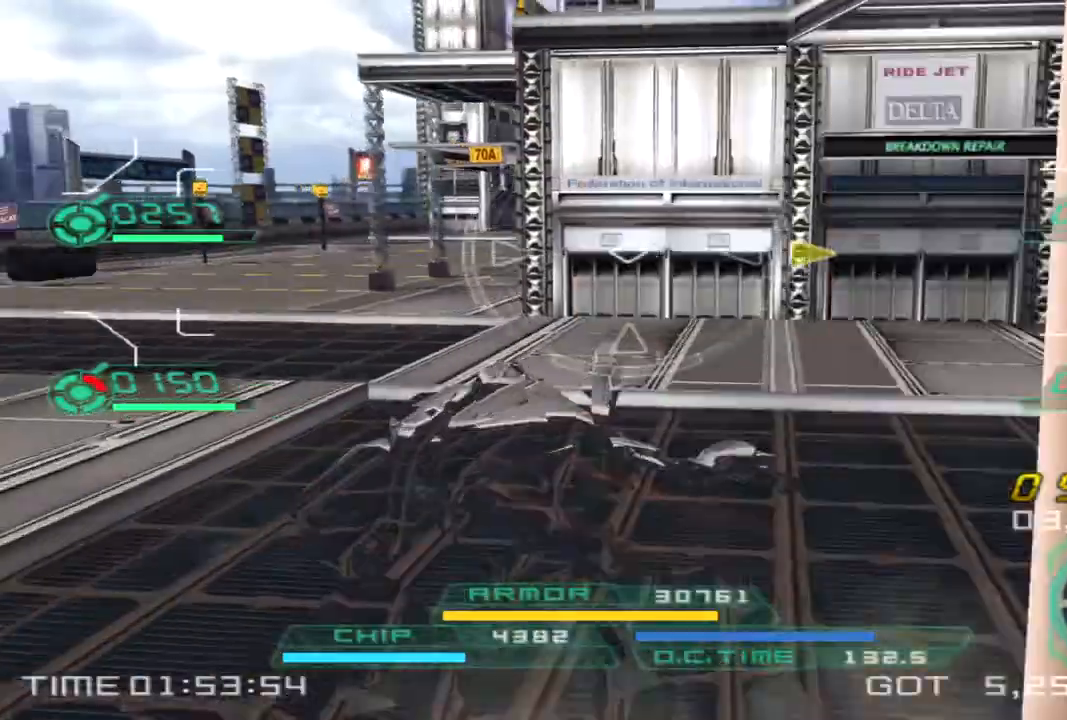
{"buttons": [], "left_stick": "up", "right_stick": "center", "events": [[50, "TRIANGLE", "up"], [467, "left_stick", "up"]]}
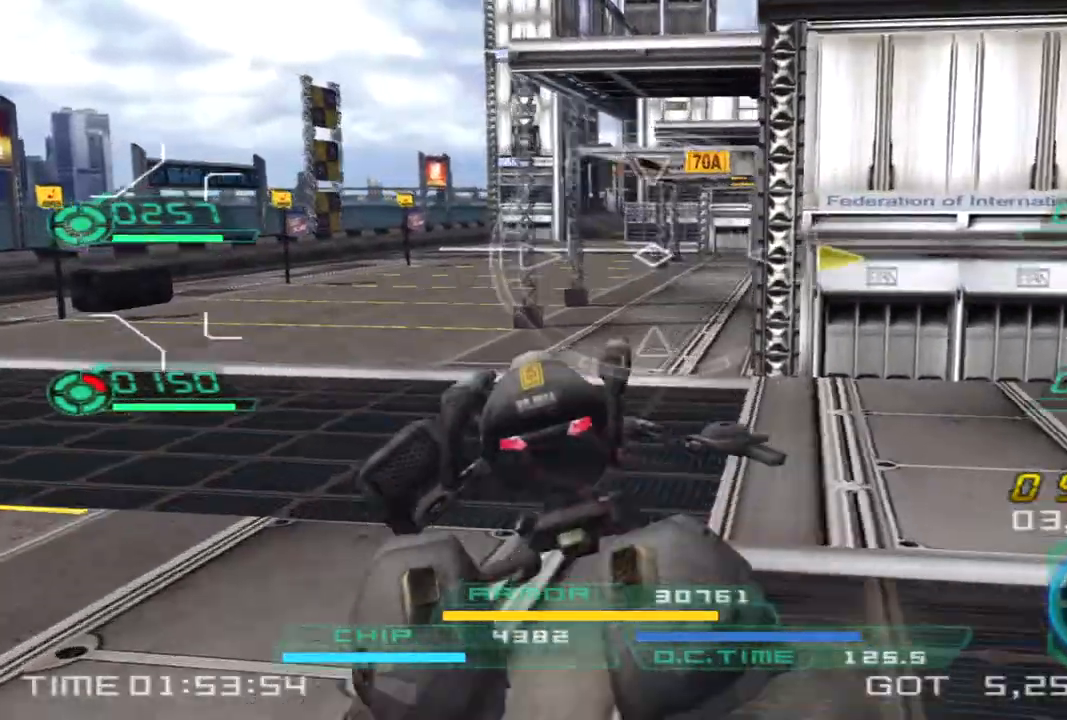
{"buttons": [], "left_stick": "up", "right_stick": "center", "events": []}
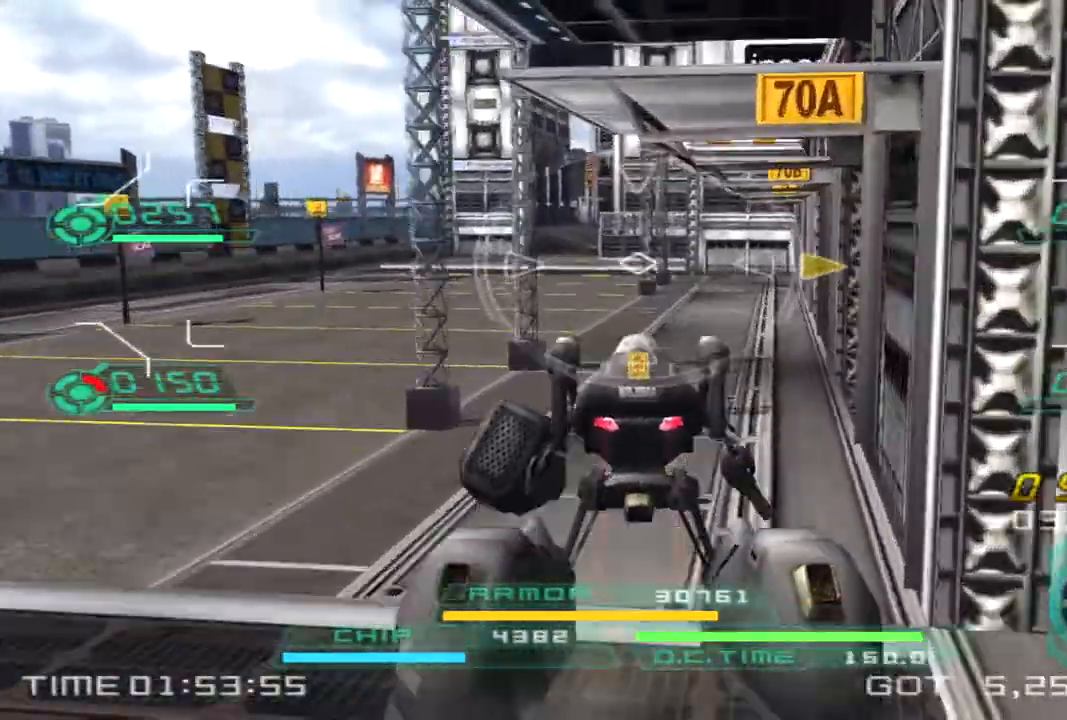
{"buttons": [], "left_stick": "up", "right_stick": "center"}
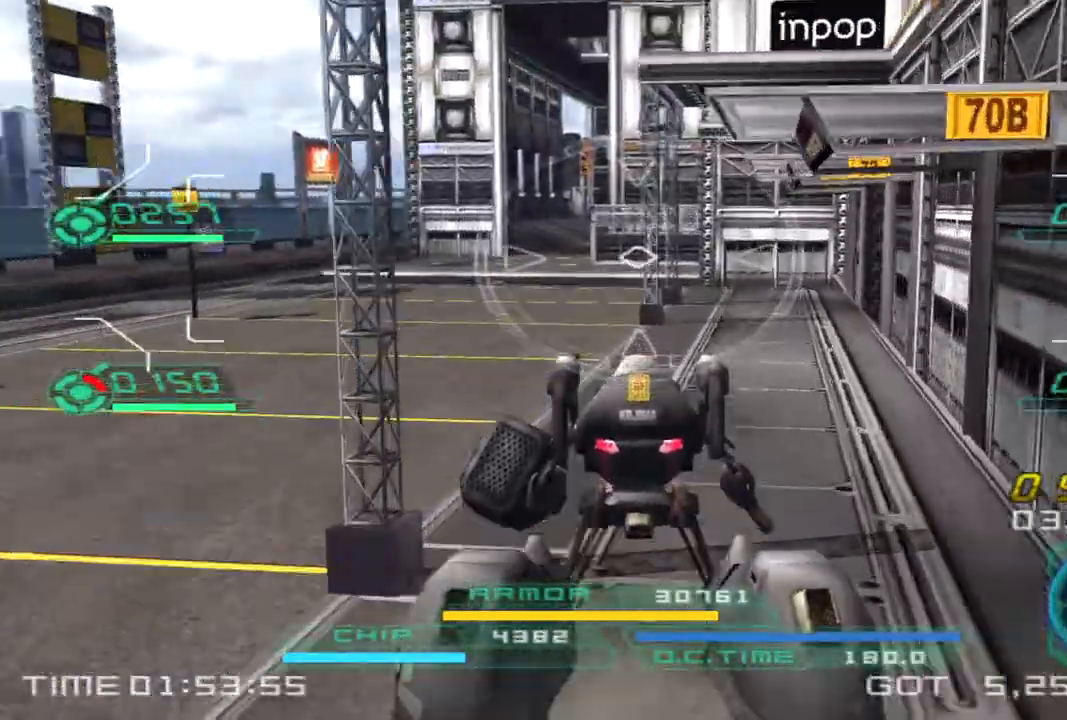
{"buttons": [], "left_stick": "up", "right_stick": "center"}
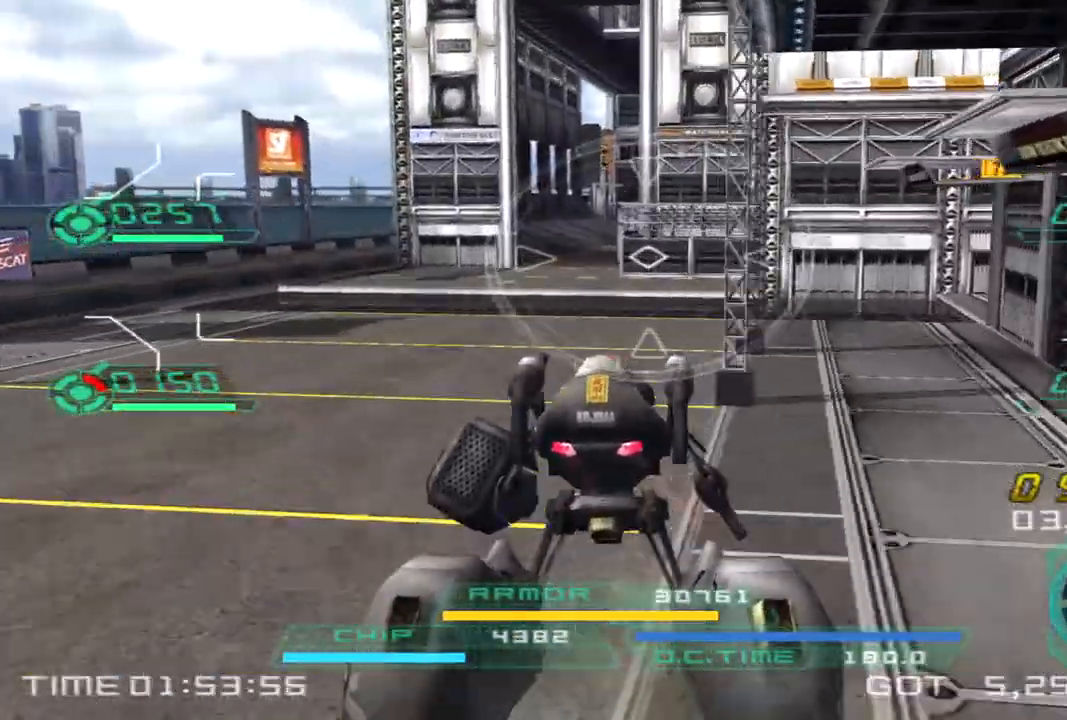
{"buttons": [], "left_stick": "up", "right_stick": "center"}
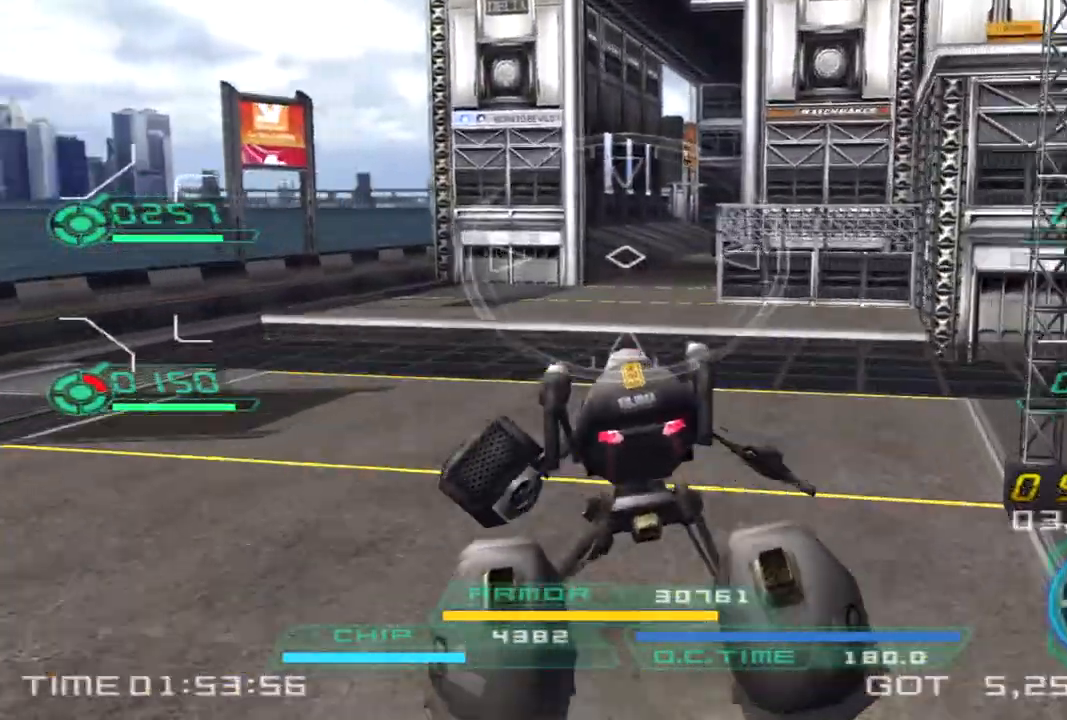
{"buttons": [], "left_stick": "up", "right_stick": "right", "events": [[250, "right_stick", "right"]]}
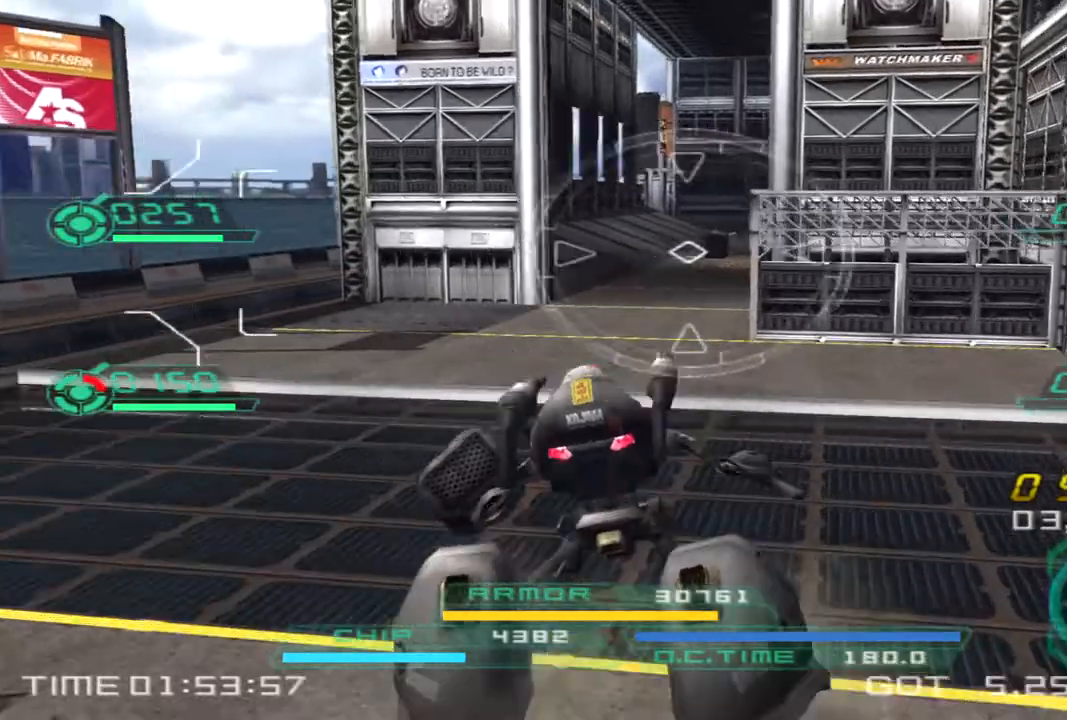
{"buttons": [], "left_stick": "up", "right_stick": "center", "events": [[150, "right_stick", "center"]]}
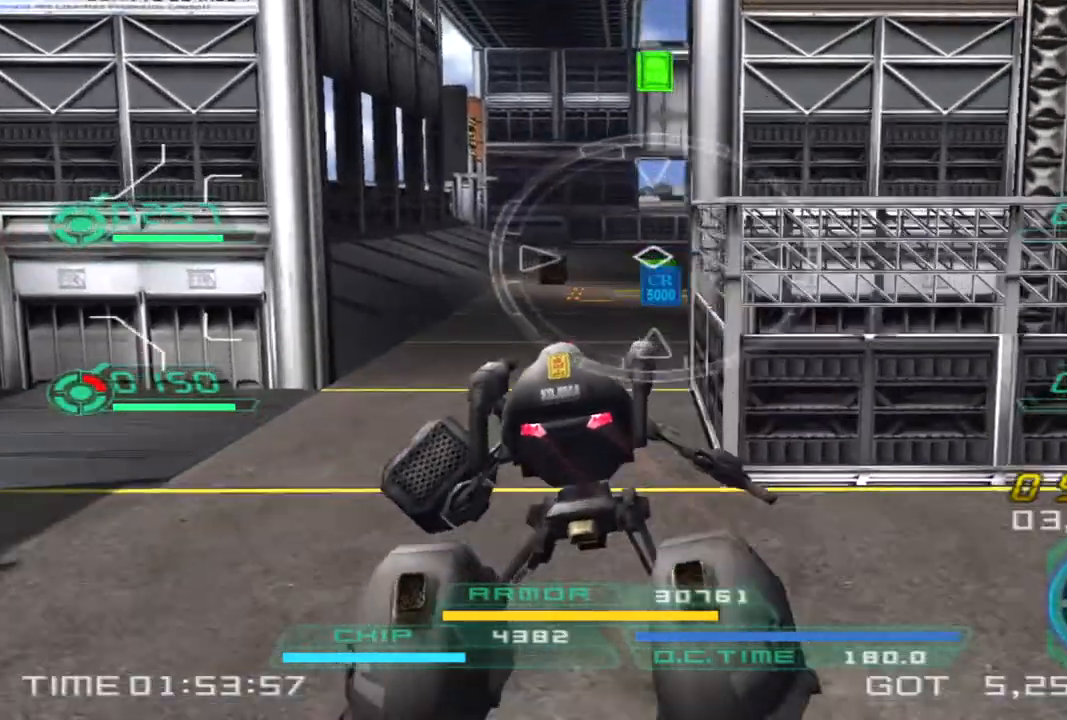
{"buttons": [], "left_stick": "up", "right_stick": "center", "events": [[233, "TRIANGLE", "down"], [333, "TRIANGLE", "up"]]}
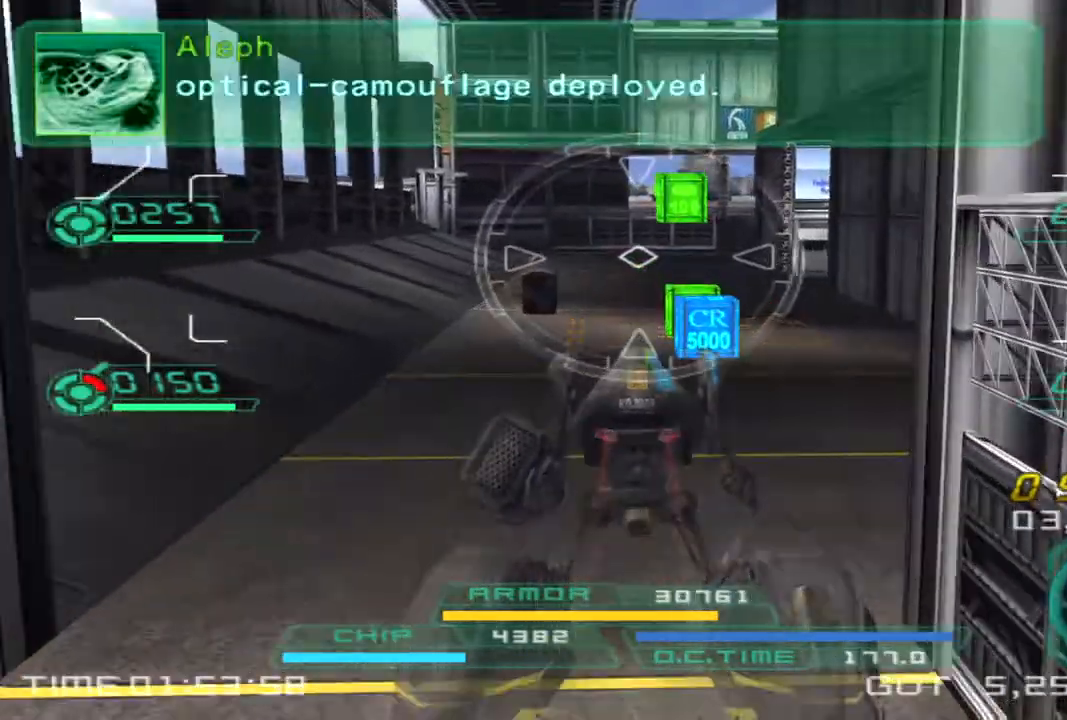
{"buttons": [], "left_stick": "up", "right_stick": "center", "events": []}
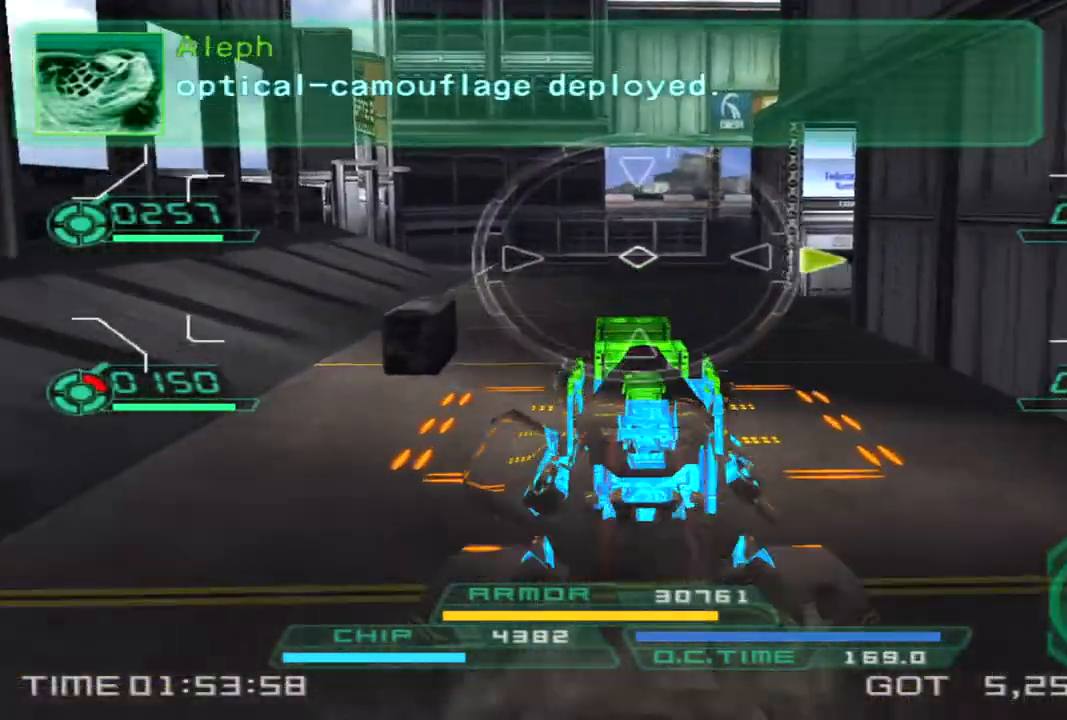
{"buttons": [], "left_stick": "up", "right_stick": "center", "events": []}
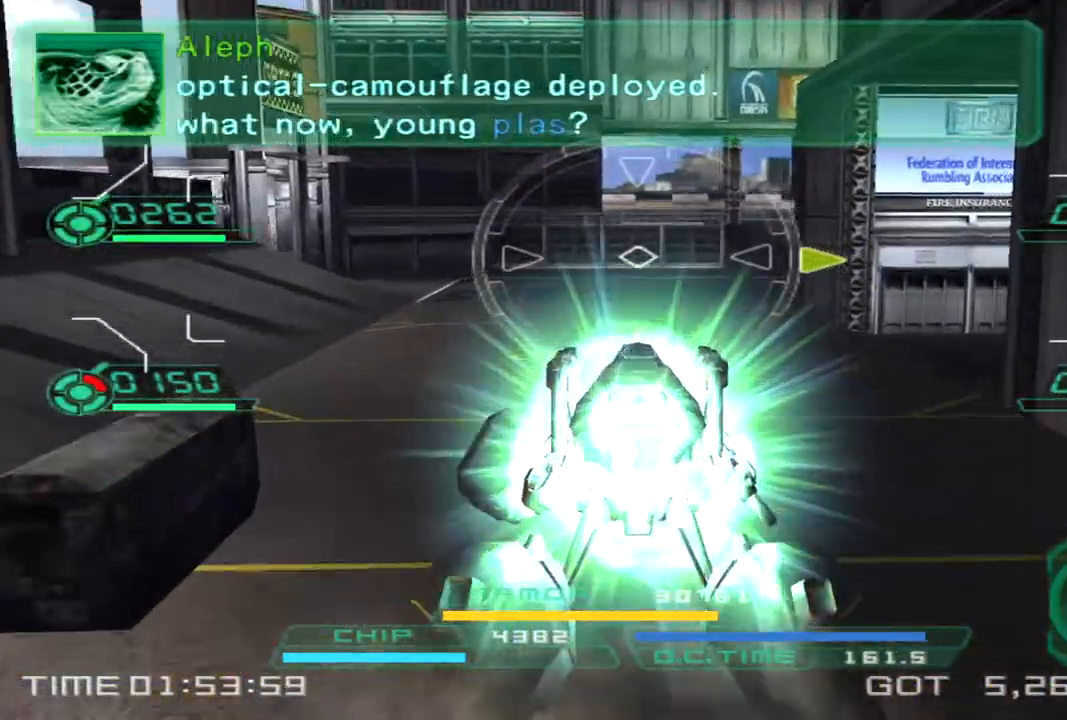
{"buttons": [], "left_stick": "up-left", "right_stick": "right", "events": [[117, "right_stick", "right"], [250, "left_stick", "up-left"]]}